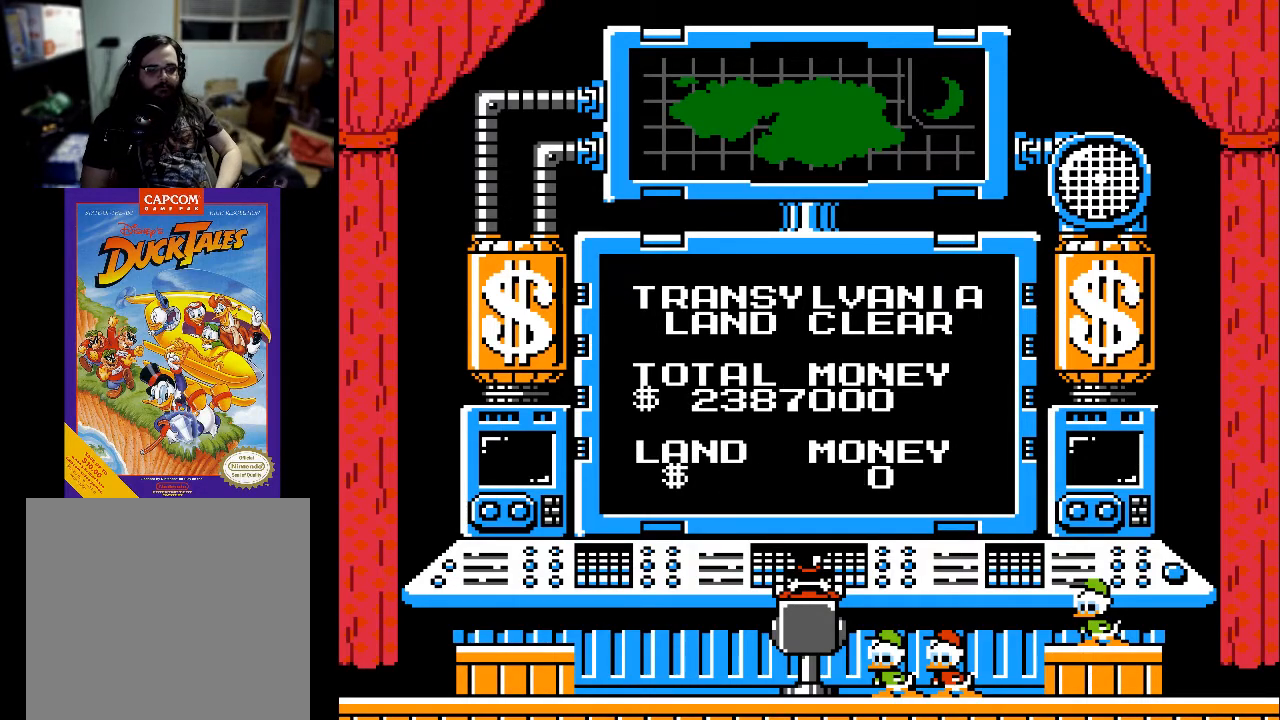
Gameplay with a controller (Xbox layout); each line is a JSON object with the inputs held at the frame after it. "events" lists button and stick changes between this image and that frame as [ms after this image, input, new state], when the widget could be followed in between. Not read: left_stick right_stick.
{"buttons": [], "events": [[333, "A", "down"], [433, "A", "up"]]}
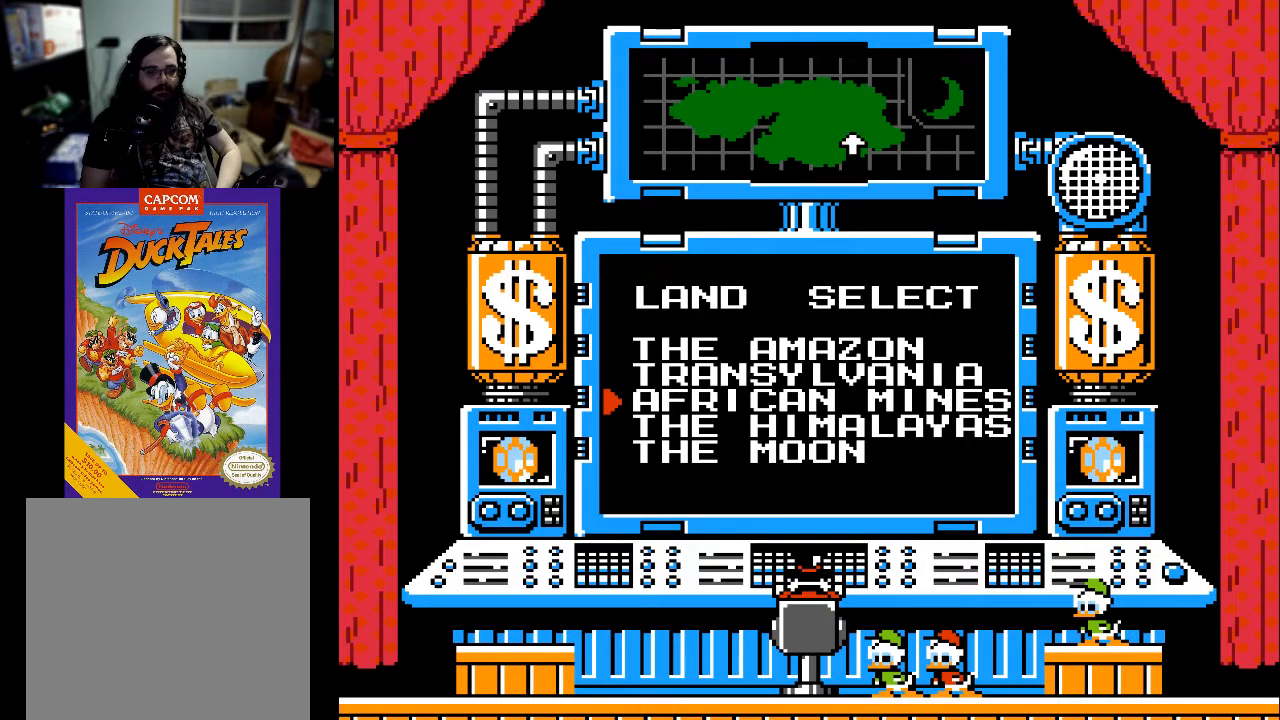
{"buttons": [], "events": []}
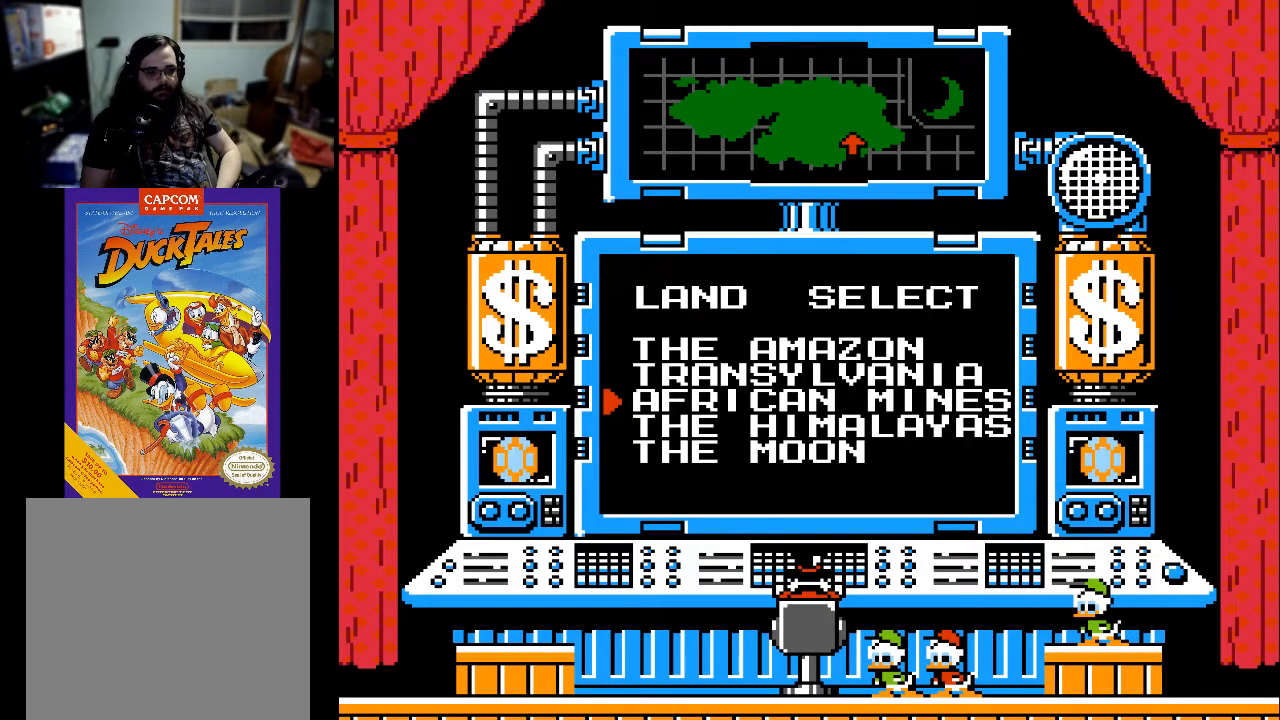
{"buttons": [], "events": [[300, "A", "down"], [433, "A", "up"]]}
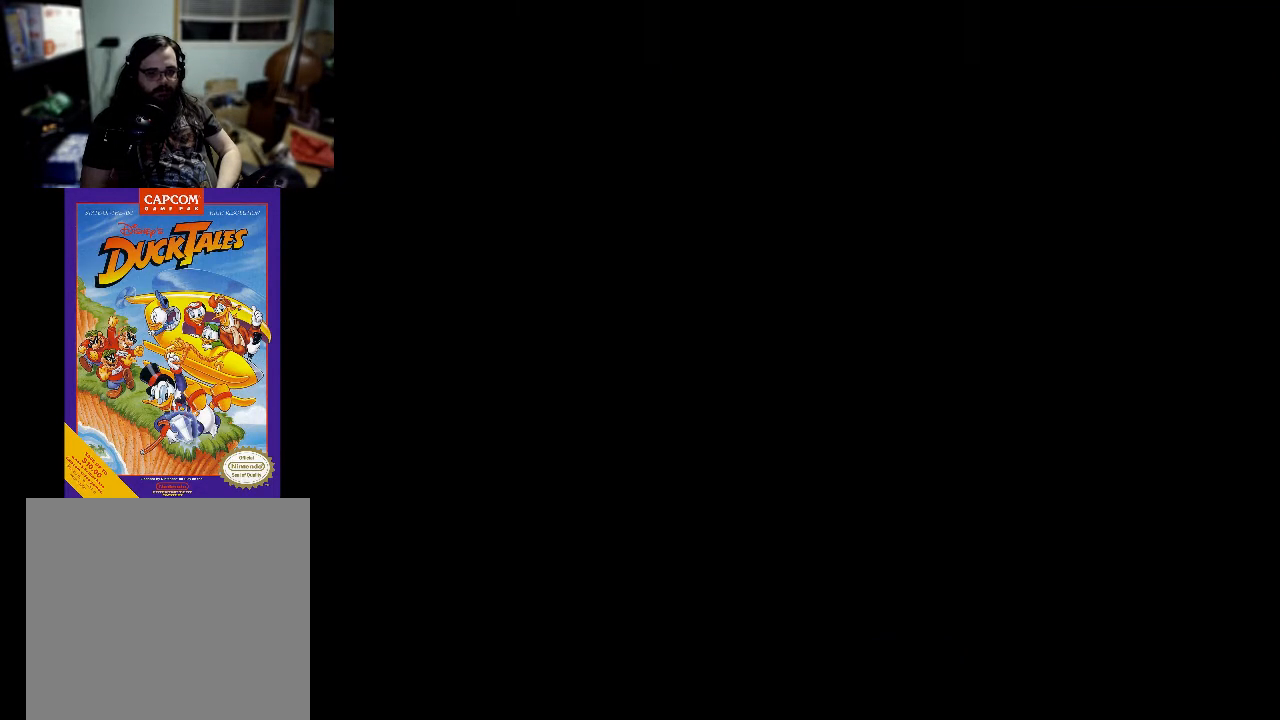
{"buttons": [], "events": []}
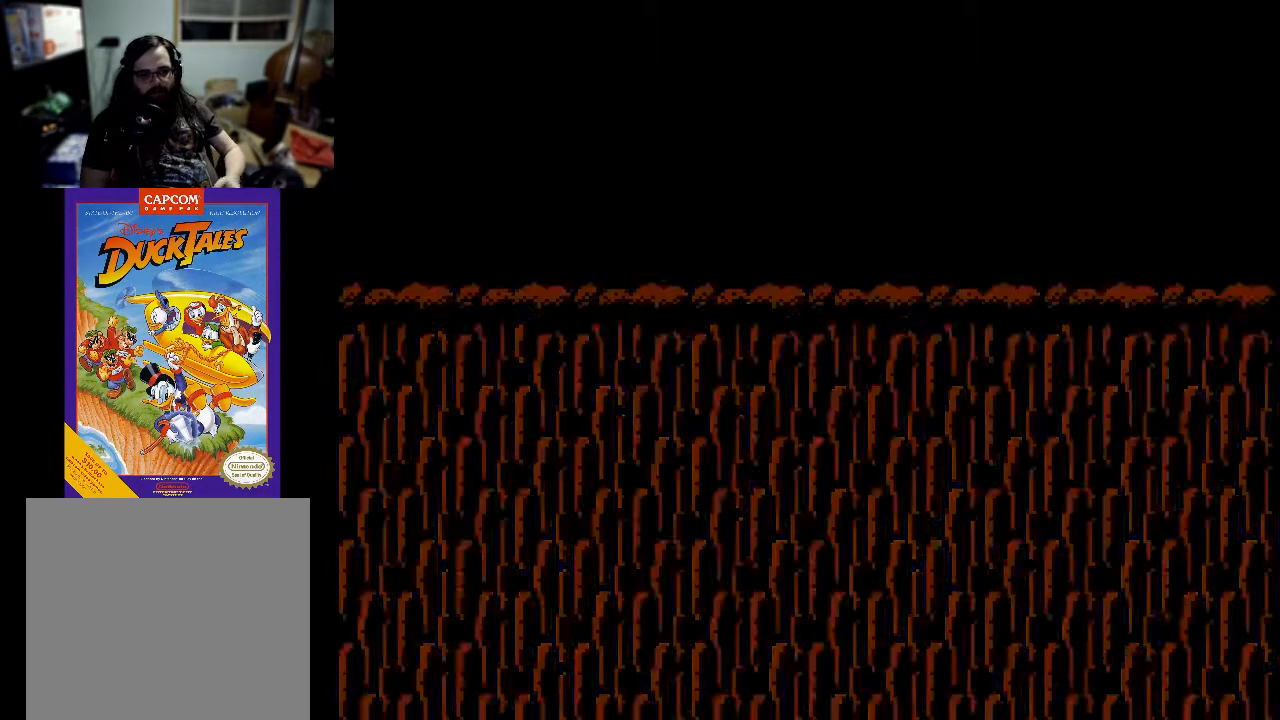
{"buttons": ["DPAD_RIGHT"], "events": [[467, "DPAD_RIGHT", "down"]]}
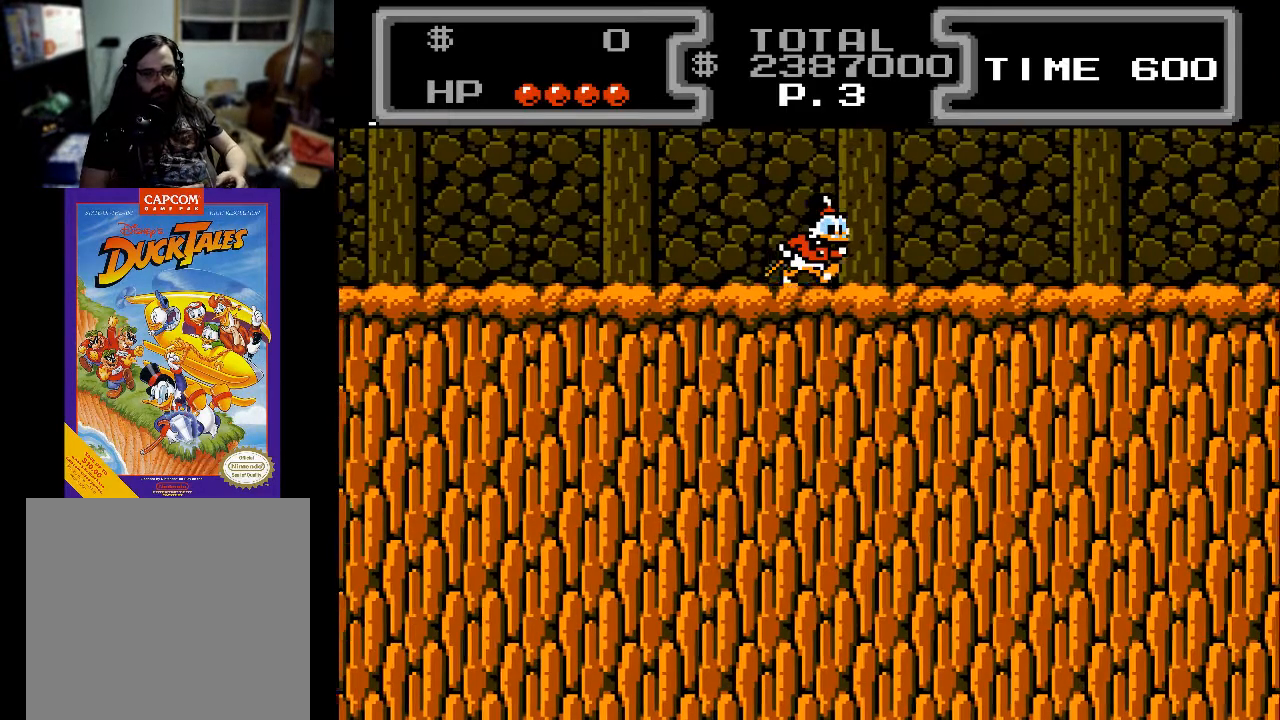
{"buttons": ["A", "X", "DPAD_DOWN", "DPAD_RIGHT"], "events": [[333, "DPAD_DOWN", "down"], [400, "A", "down"], [400, "X", "down"]]}
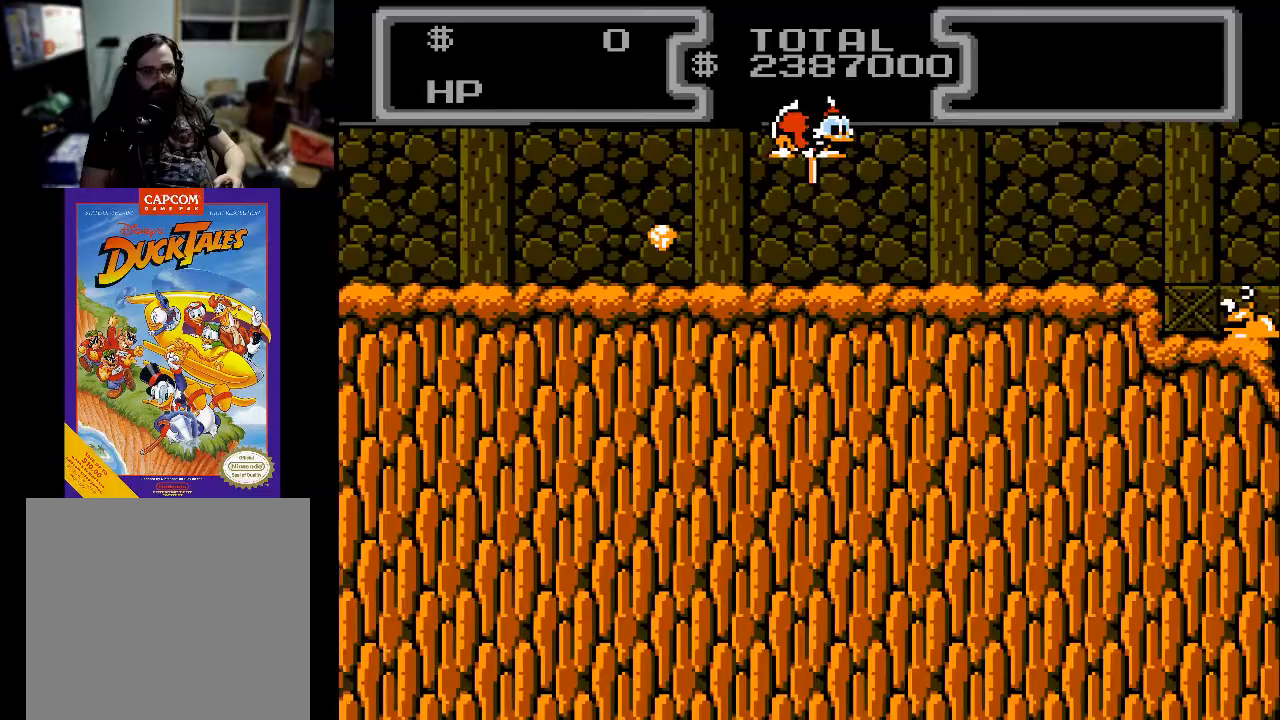
{"buttons": ["X", "DPAD_DOWN", "DPAD_LEFT"], "events": [[33, "A", "up"], [367, "DPAD_RIGHT", "up"], [500, "DPAD_LEFT", "down"]]}
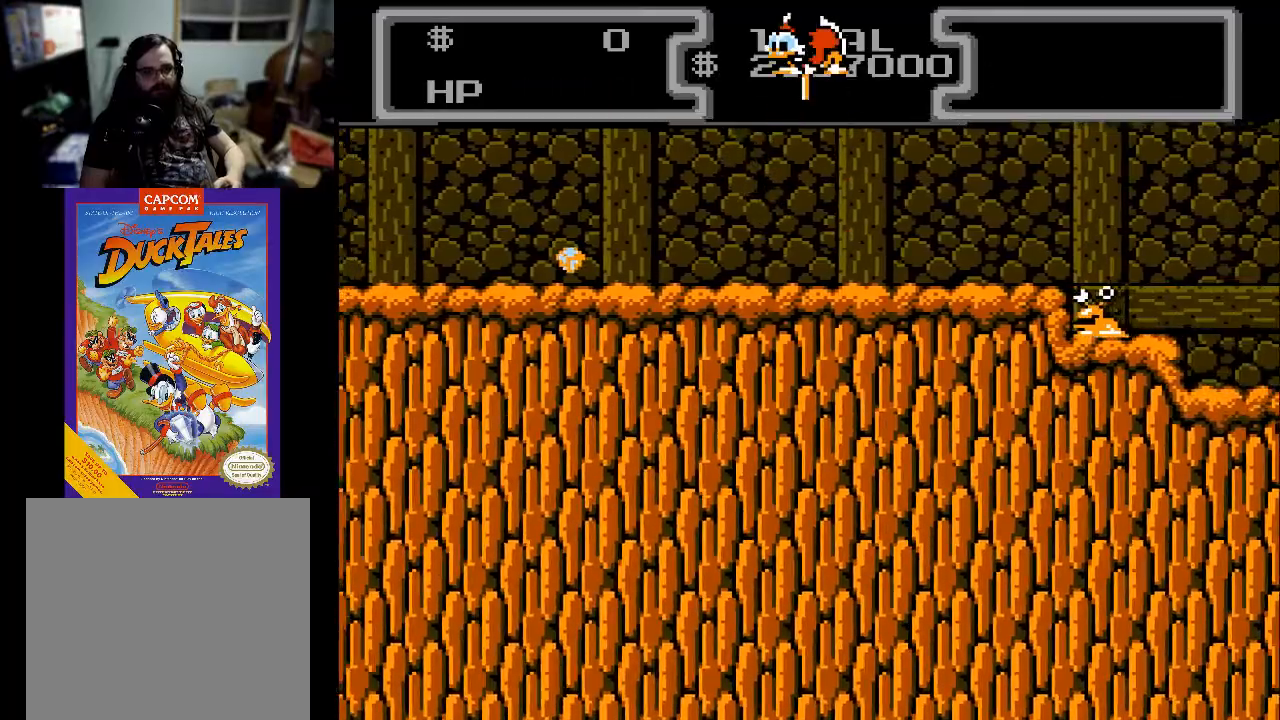
{"buttons": ["DPAD_LEFT"], "events": [[167, "X", "up"], [200, "DPAD_DOWN", "up"]]}
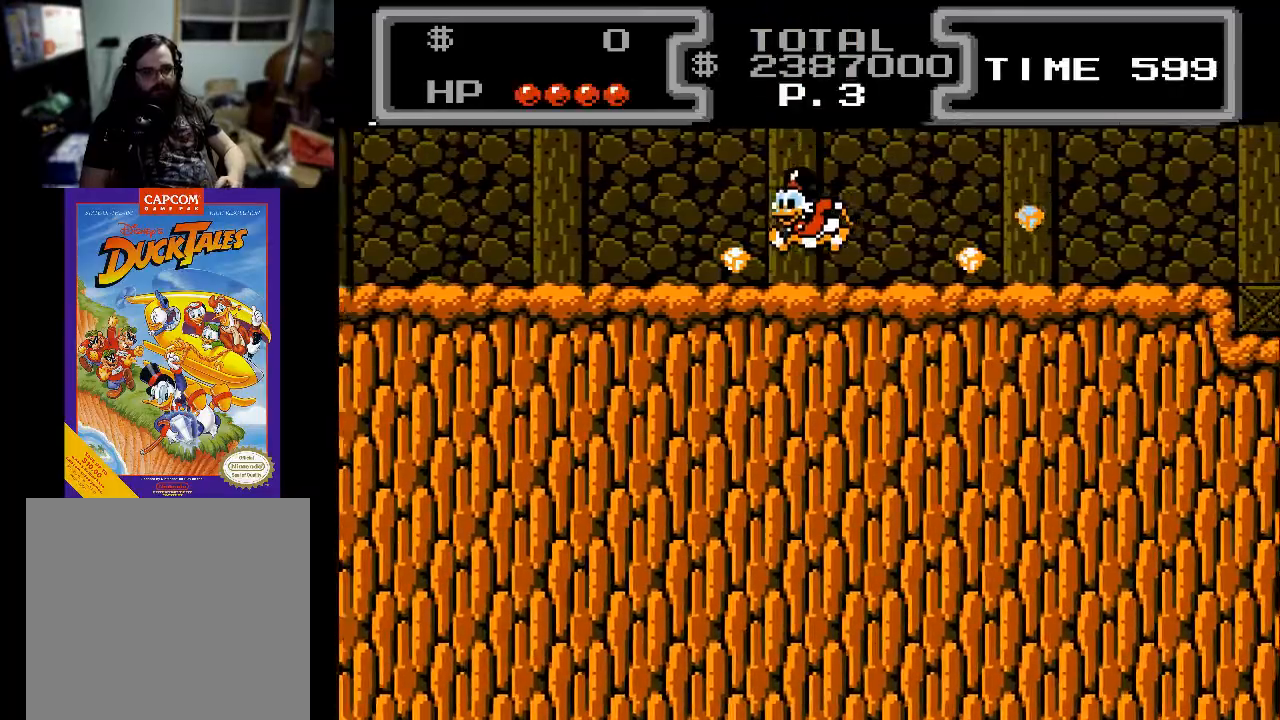
{"buttons": ["DPAD_RIGHT"], "events": [[267, "DPAD_LEFT", "up"], [300, "DPAD_RIGHT", "down"]]}
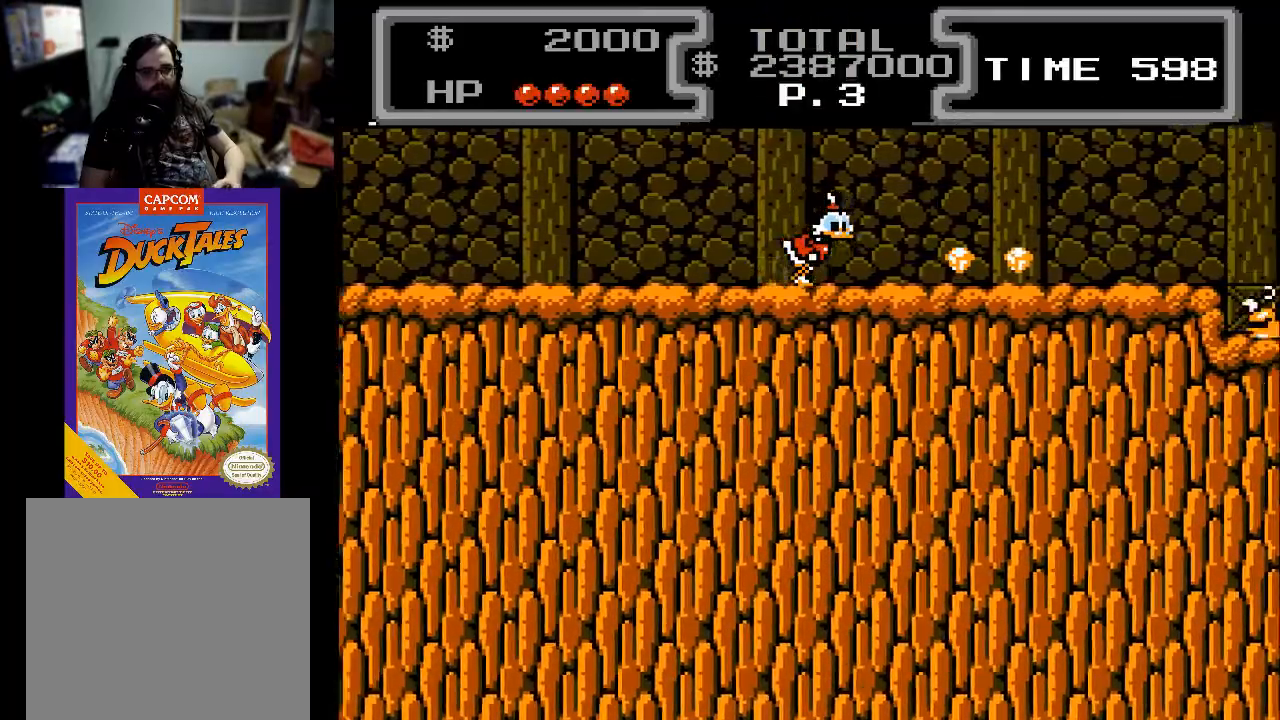
{"buttons": ["DPAD_RIGHT"], "events": []}
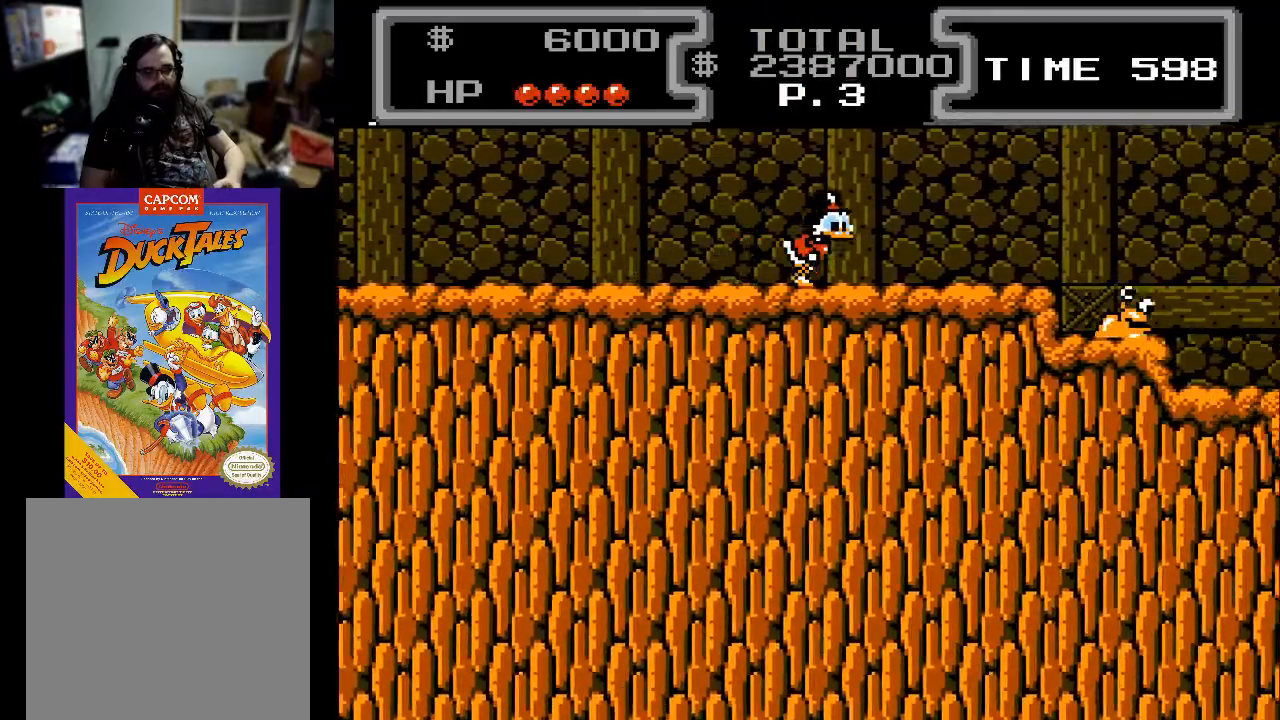
{"buttons": ["X", "DPAD_DOWN", "DPAD_RIGHT"], "events": [[167, "A", "down"], [167, "DPAD_DOWN", "down"], [200, "X", "down"], [267, "A", "up"]]}
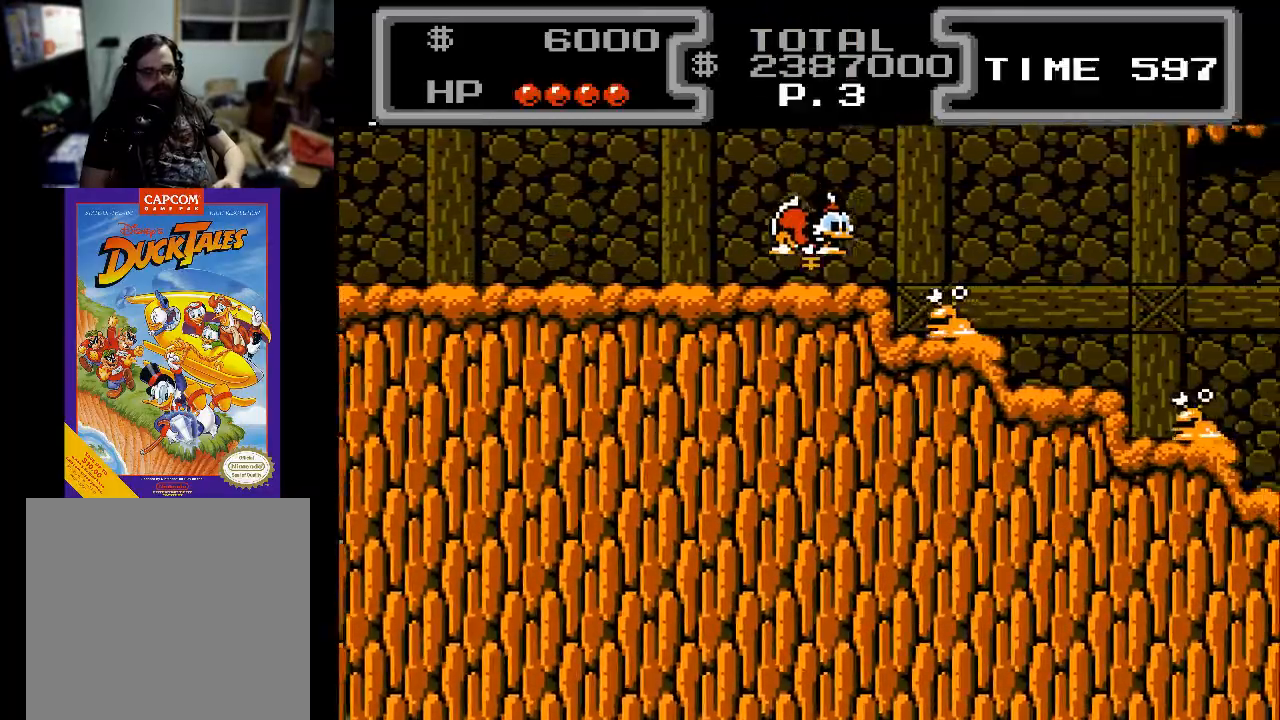
{"buttons": ["X", "DPAD_DOWN"], "events": [[433, "DPAD_RIGHT", "up"]]}
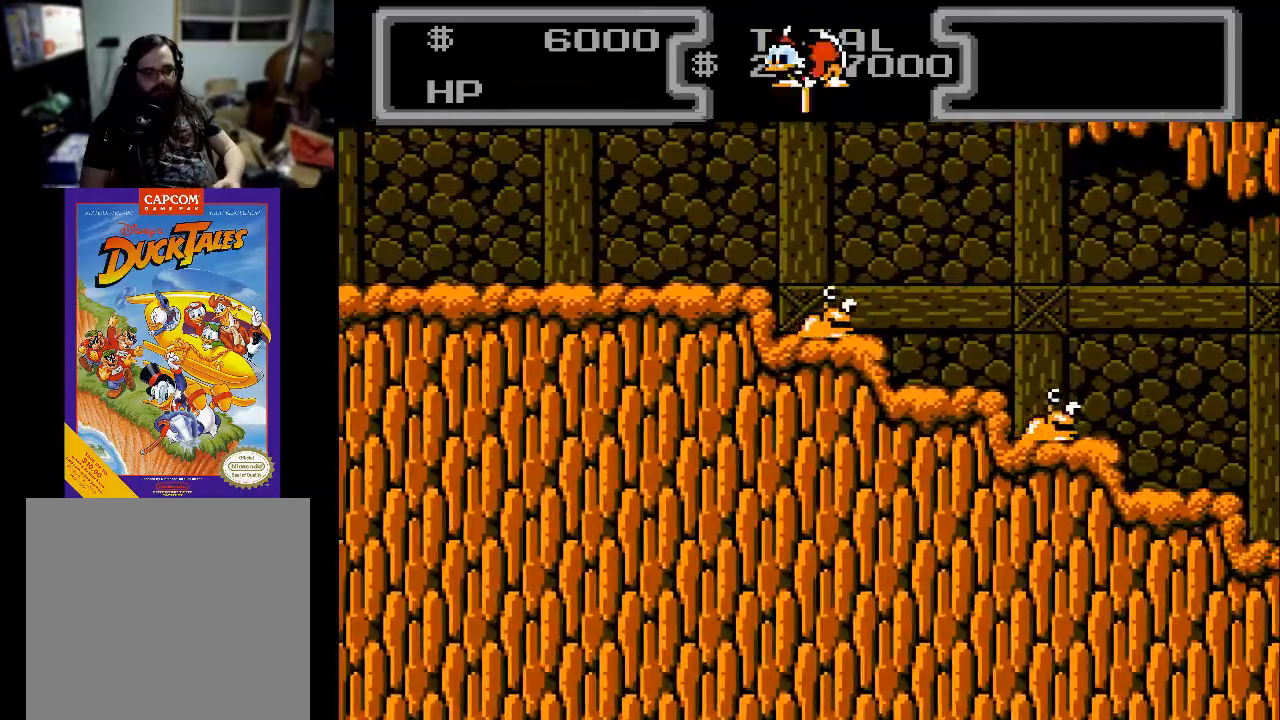
{"buttons": ["X", "DPAD_DOWN", "DPAD_RIGHT"], "events": [[33, "DPAD_LEFT", "down"], [67, "DPAD_LEFT", "up"], [167, "DPAD_RIGHT", "down"]]}
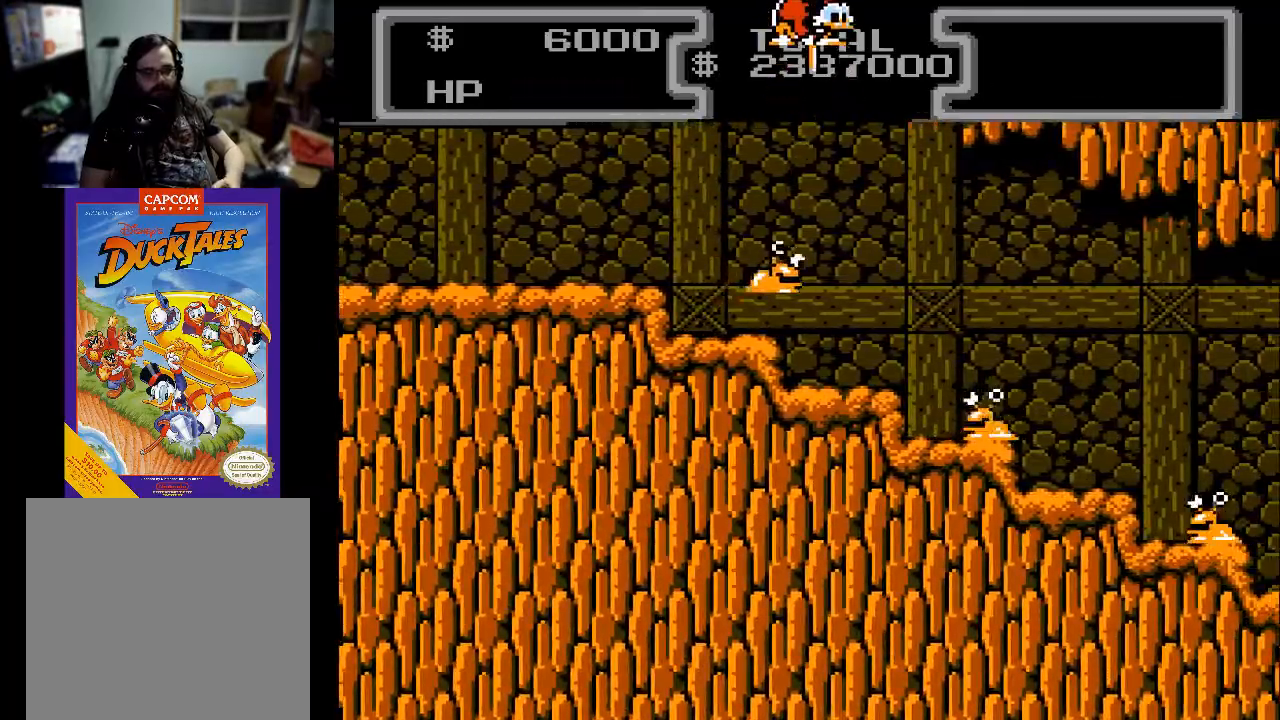
{"buttons": ["X", "DPAD_DOWN", "DPAD_RIGHT"], "events": [[367, "DPAD_RIGHT", "up"], [467, "DPAD_RIGHT", "down"]]}
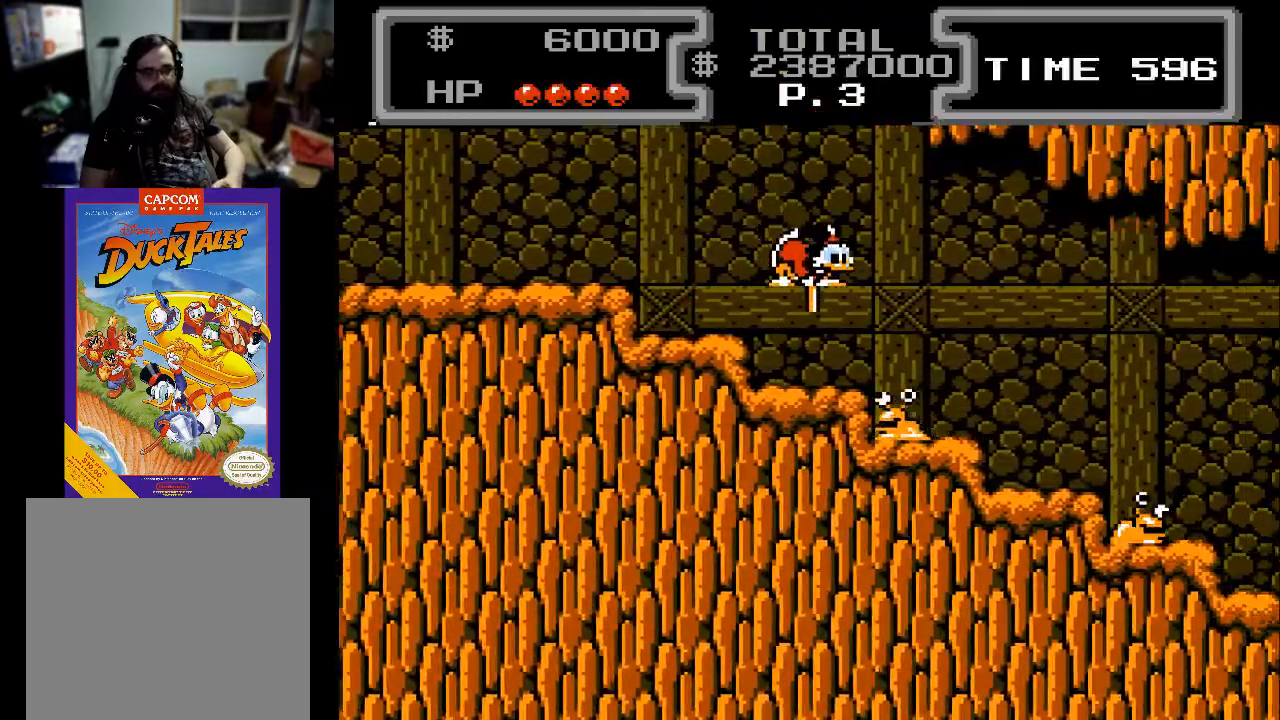
{"buttons": ["X", "DPAD_DOWN"], "events": [[367, "DPAD_RIGHT", "up"]]}
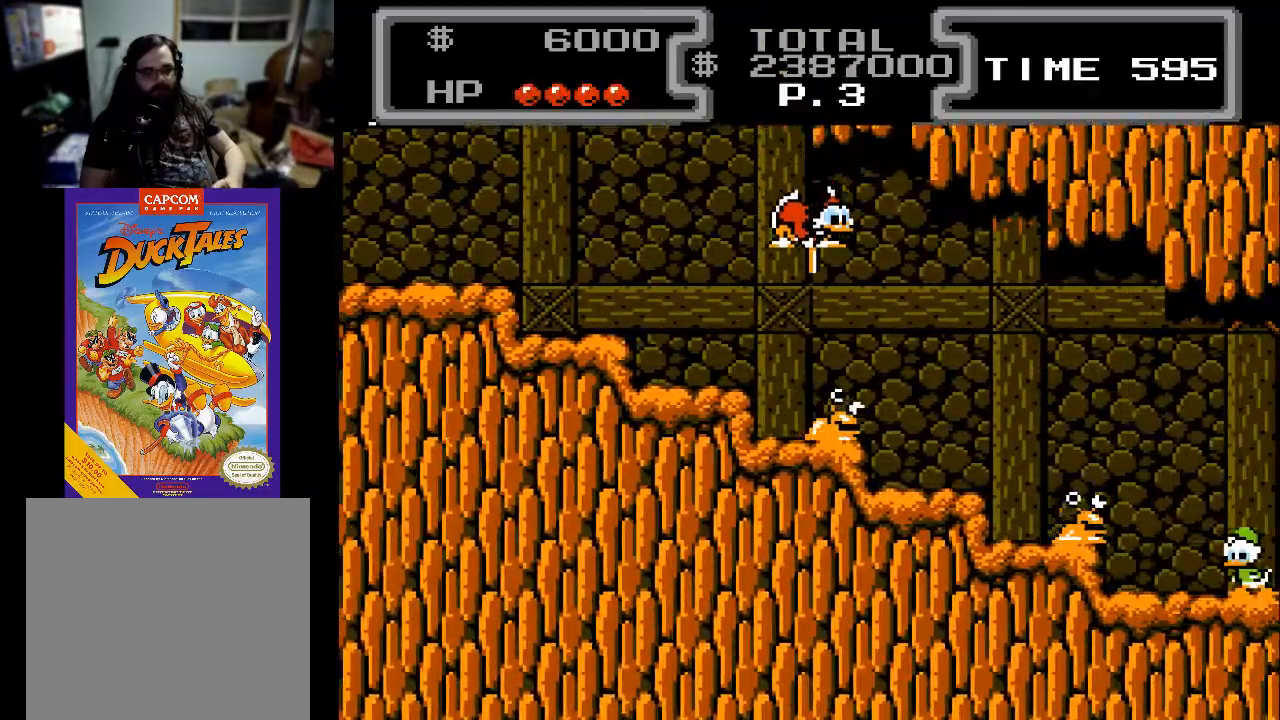
{"buttons": ["X", "DPAD_DOWN", "DPAD_RIGHT"], "events": [[67, "DPAD_RIGHT", "down"]]}
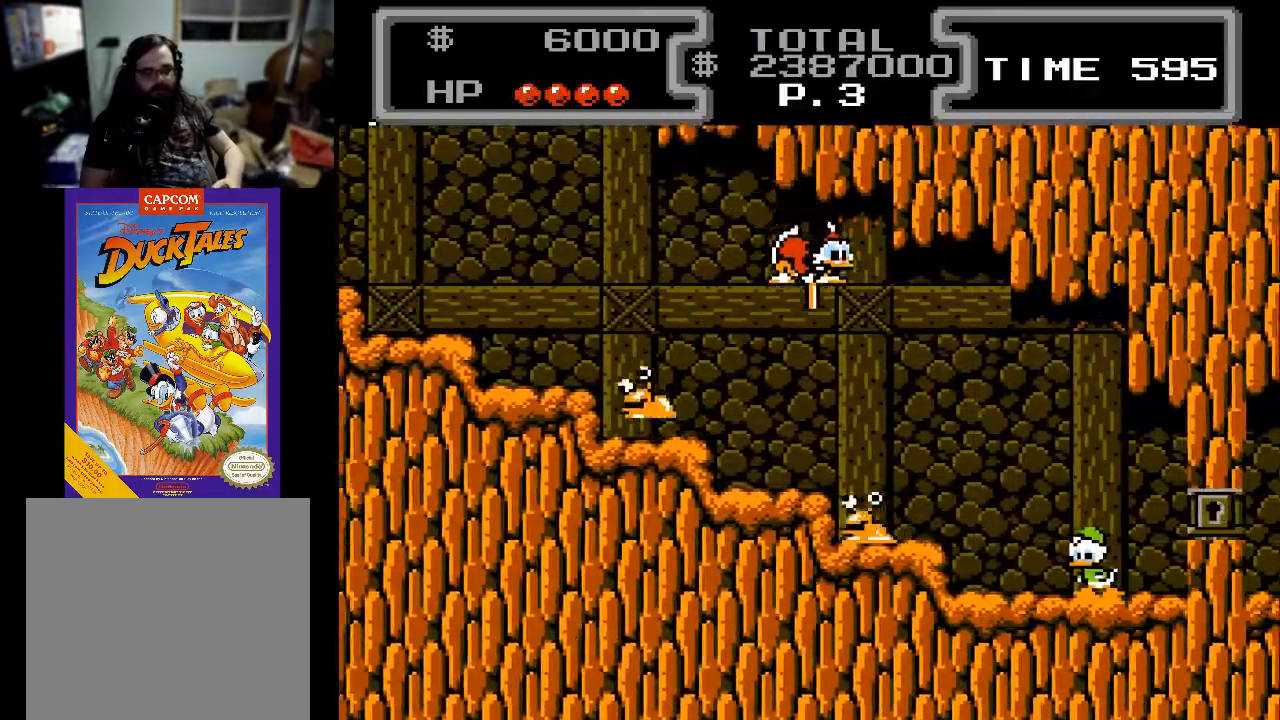
{"buttons": ["X", "DPAD_DOWN", "DPAD_RIGHT"], "events": []}
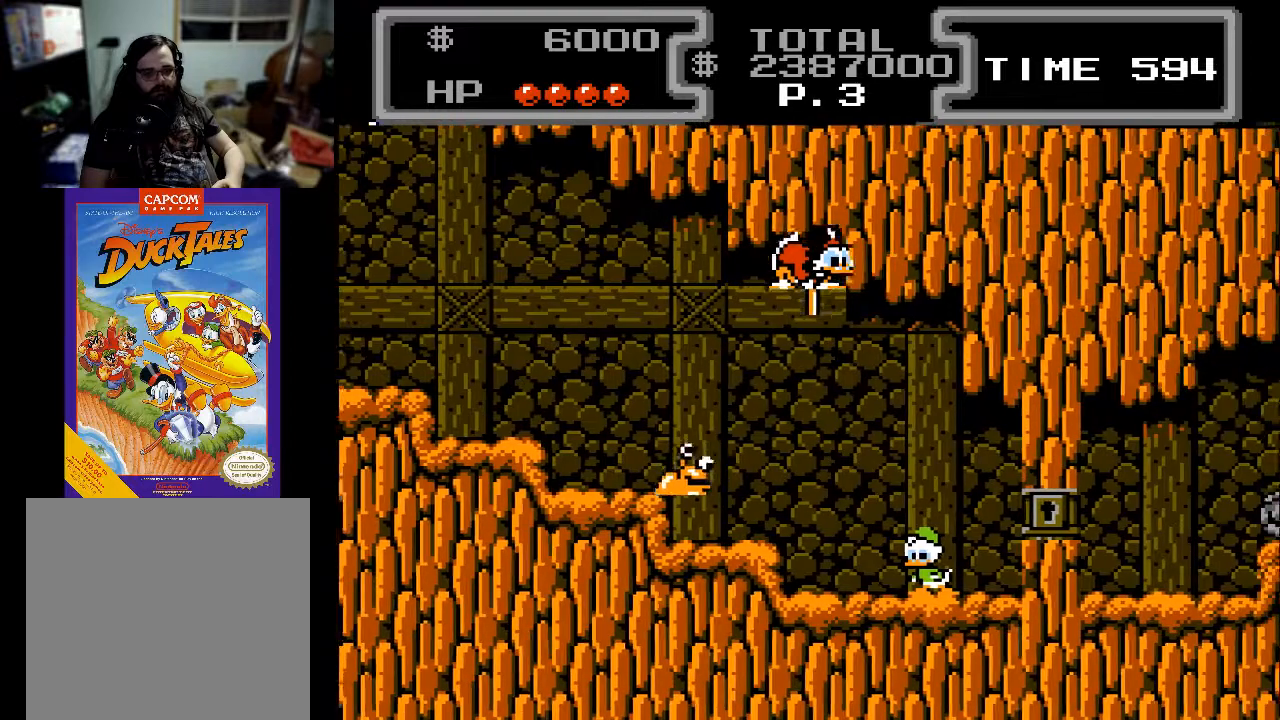
{"buttons": ["X", "DPAD_DOWN", "DPAD_RIGHT"], "events": []}
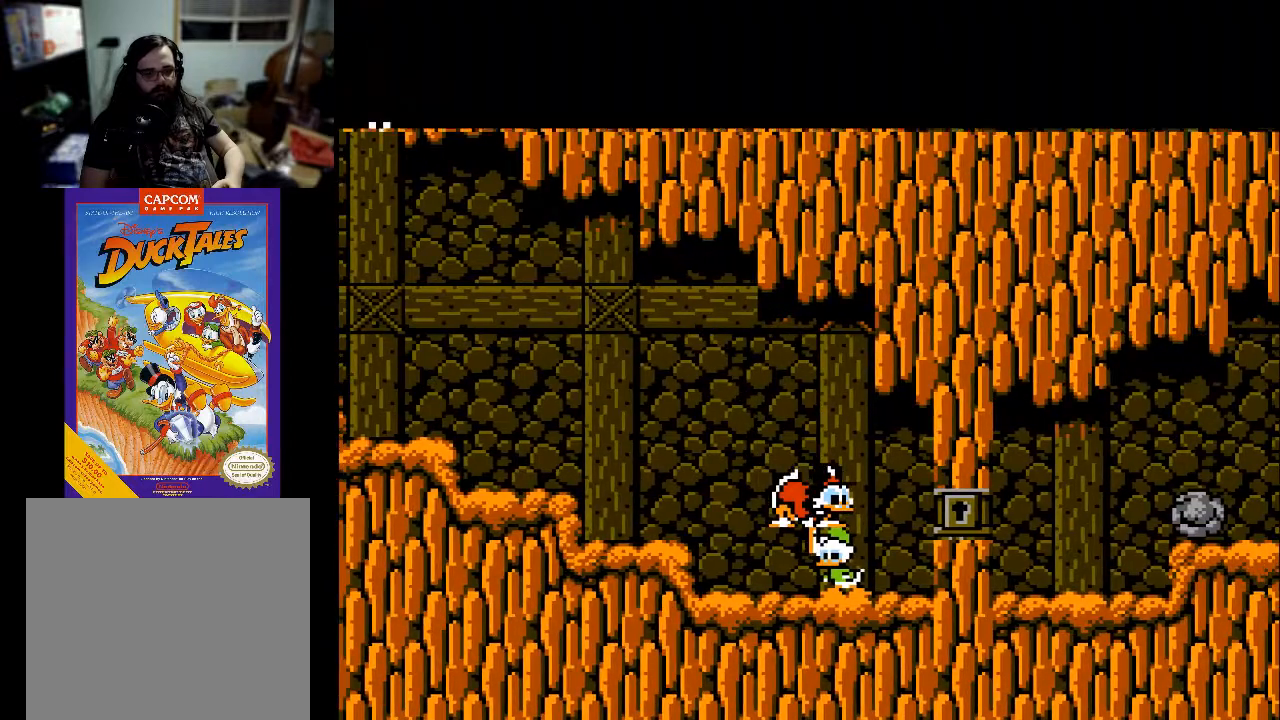
{"buttons": [], "events": [[333, "X", "up"], [367, "DPAD_DOWN", "up"], [367, "DPAD_RIGHT", "up"]]}
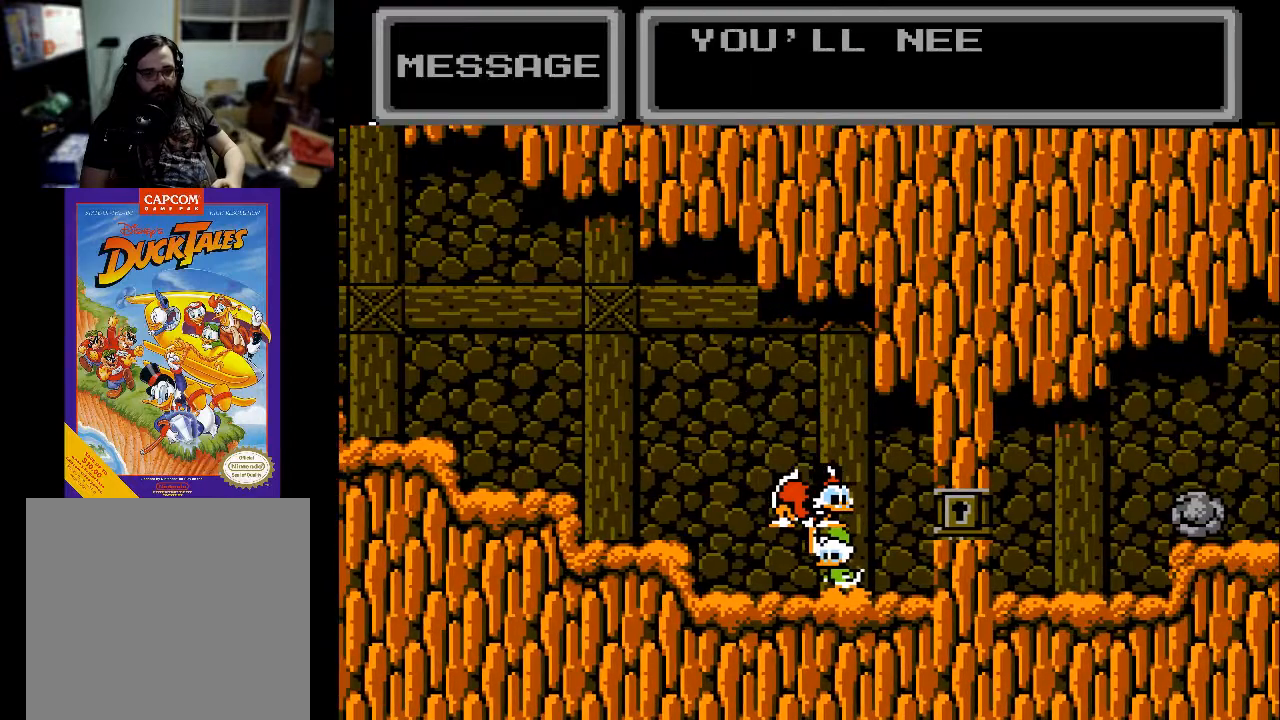
{"buttons": ["A"], "events": [[33, "A", "down"], [167, "A", "up"], [267, "A", "down"], [400, "A", "up"], [500, "A", "down"]]}
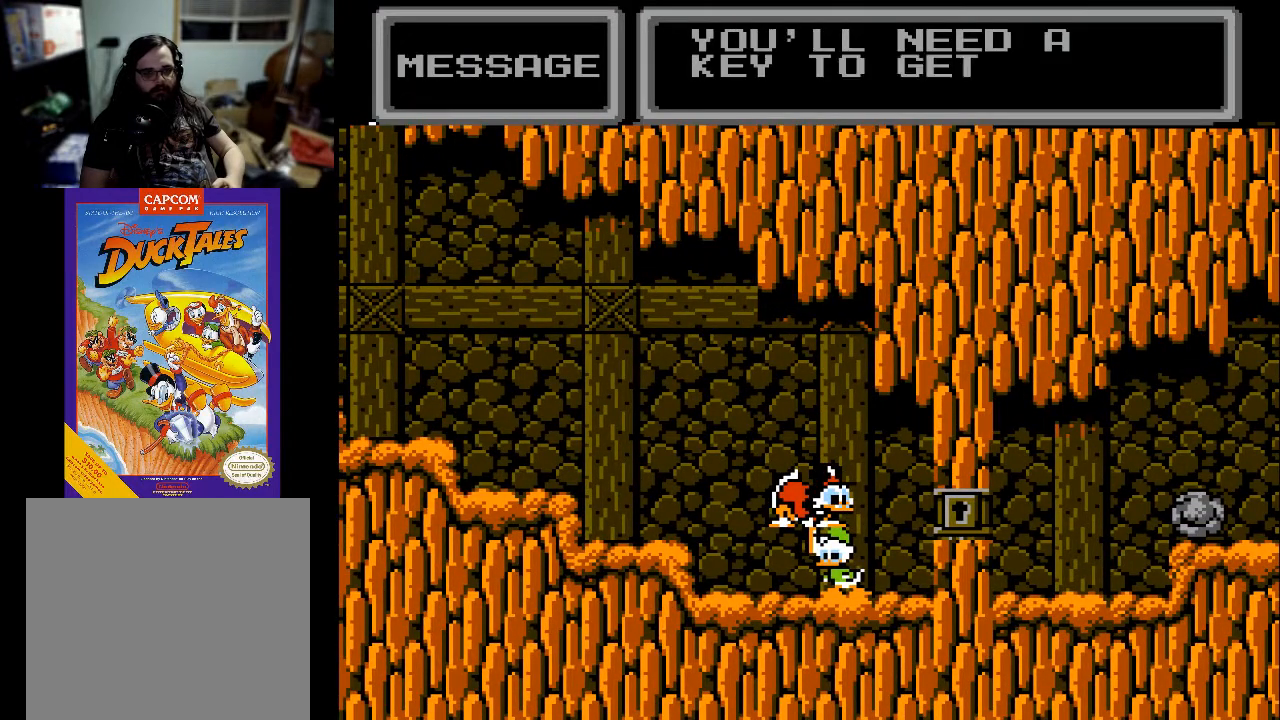
{"buttons": [], "events": [[100, "A", "up"], [167, "A", "down"], [267, "A", "up"], [367, "A", "down"], [467, "A", "up"]]}
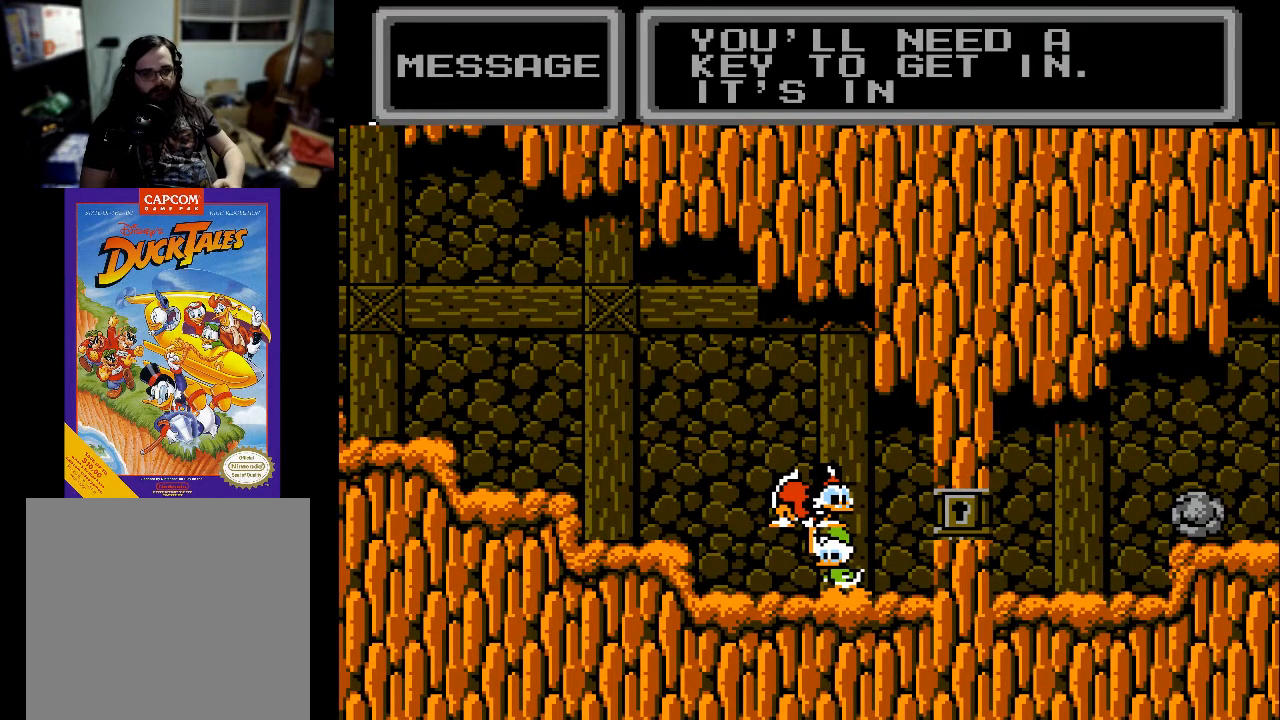
{"buttons": [], "events": [[33, "A", "down"], [100, "A", "up"], [167, "A", "down"], [267, "A", "up"], [367, "A", "down"], [467, "A", "up"]]}
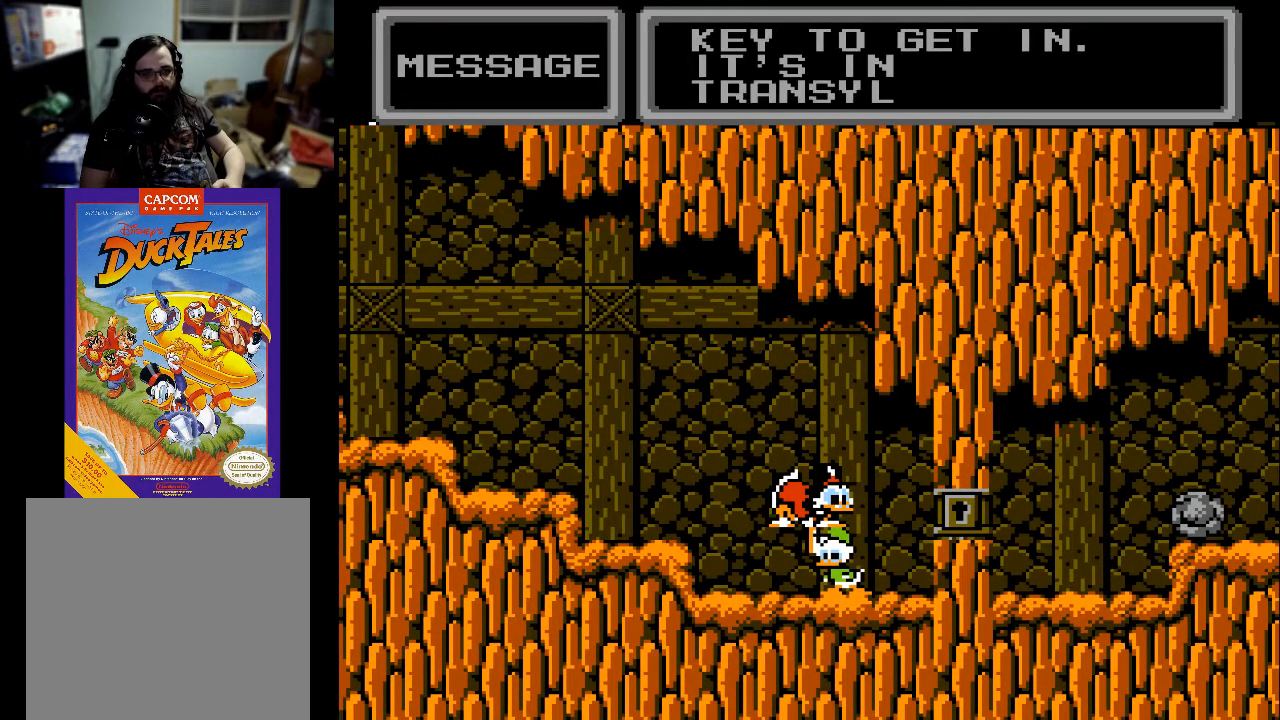
{"buttons": [], "events": [[67, "A", "down"], [167, "A", "up"], [233, "A", "down"], [300, "A", "up"], [400, "A", "down"], [467, "A", "up"]]}
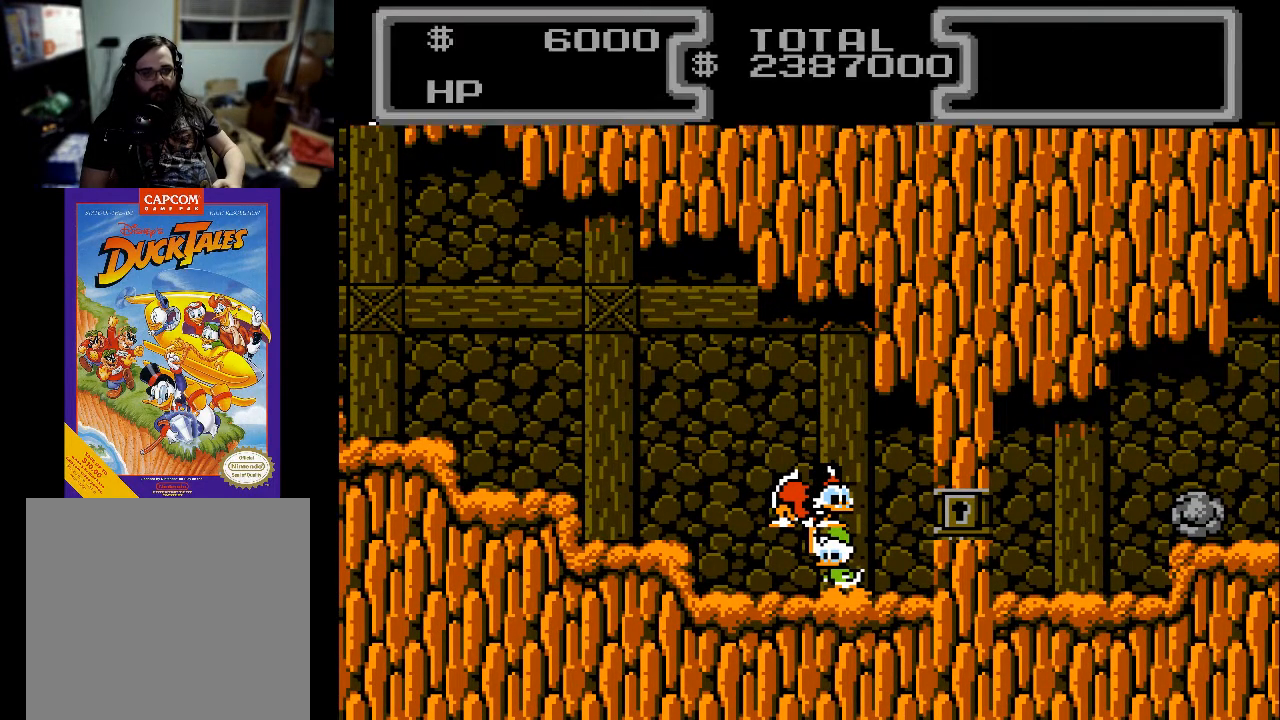
{"buttons": [], "events": [[67, "A", "down"], [167, "A", "up"], [267, "A", "down"], [367, "A", "up"]]}
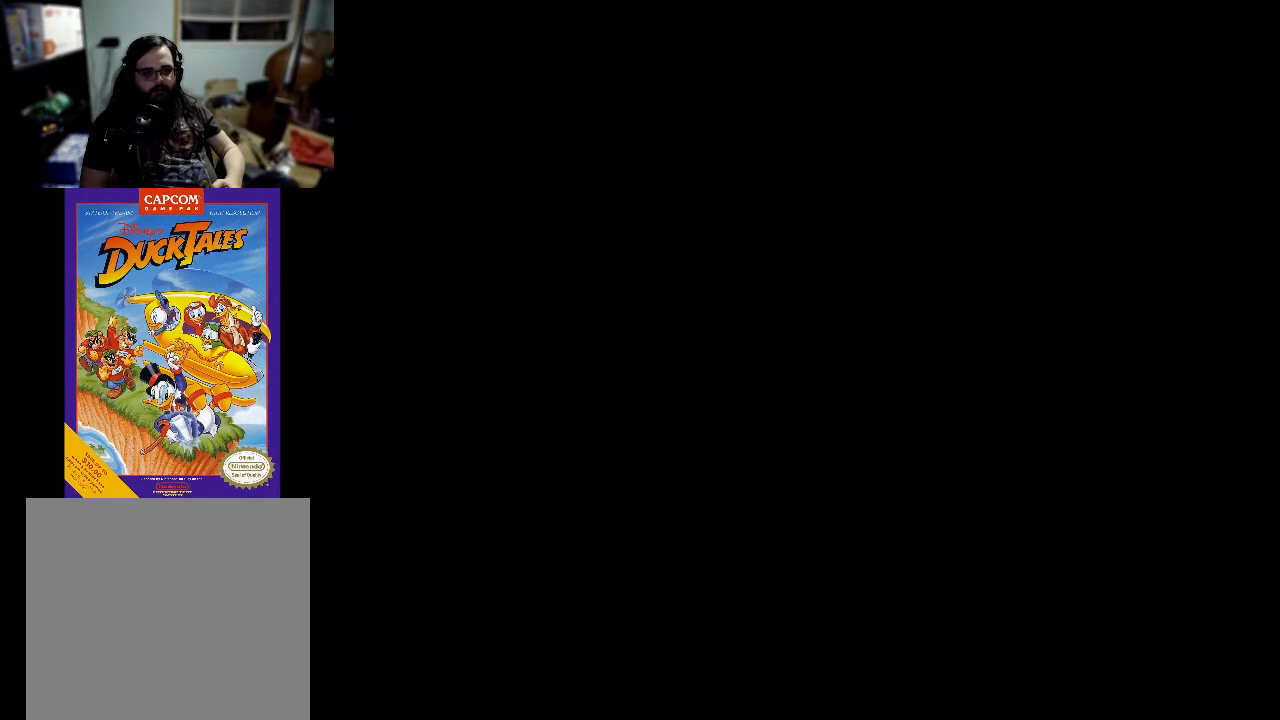
{"buttons": [], "events": []}
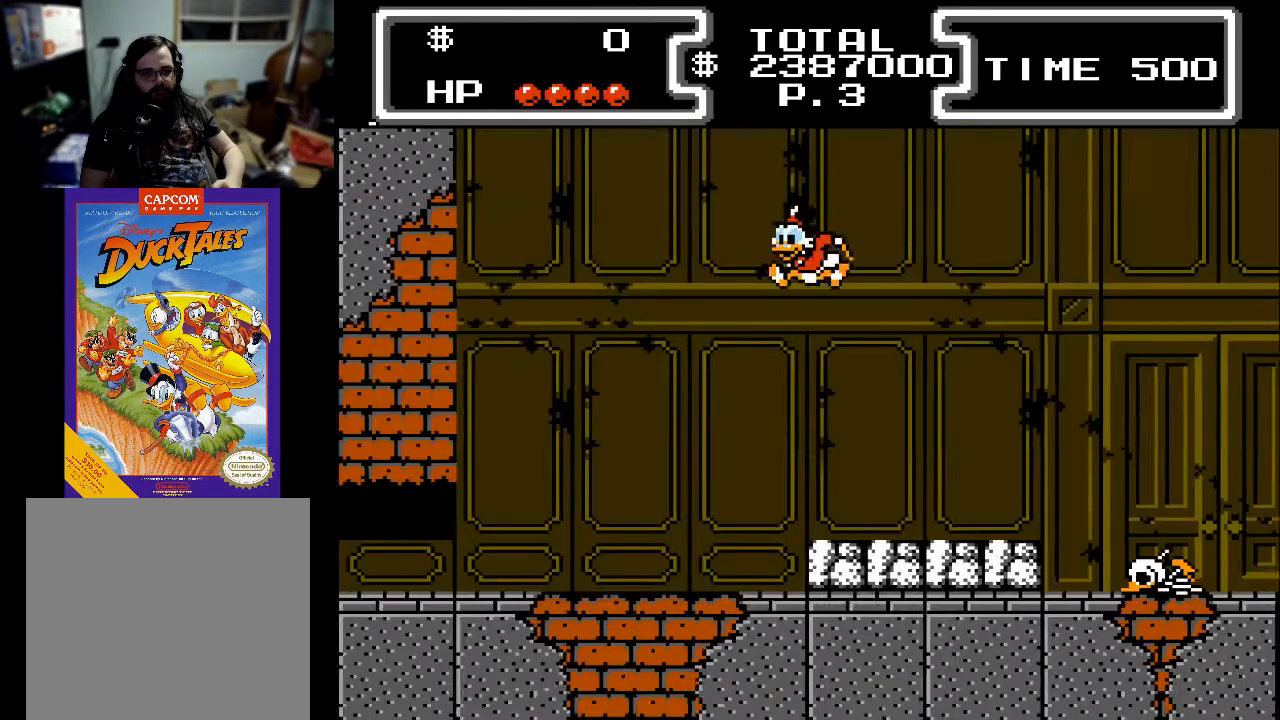
{"buttons": ["DPAD_RIGHT"], "events": [[400, "DPAD_RIGHT", "down"]]}
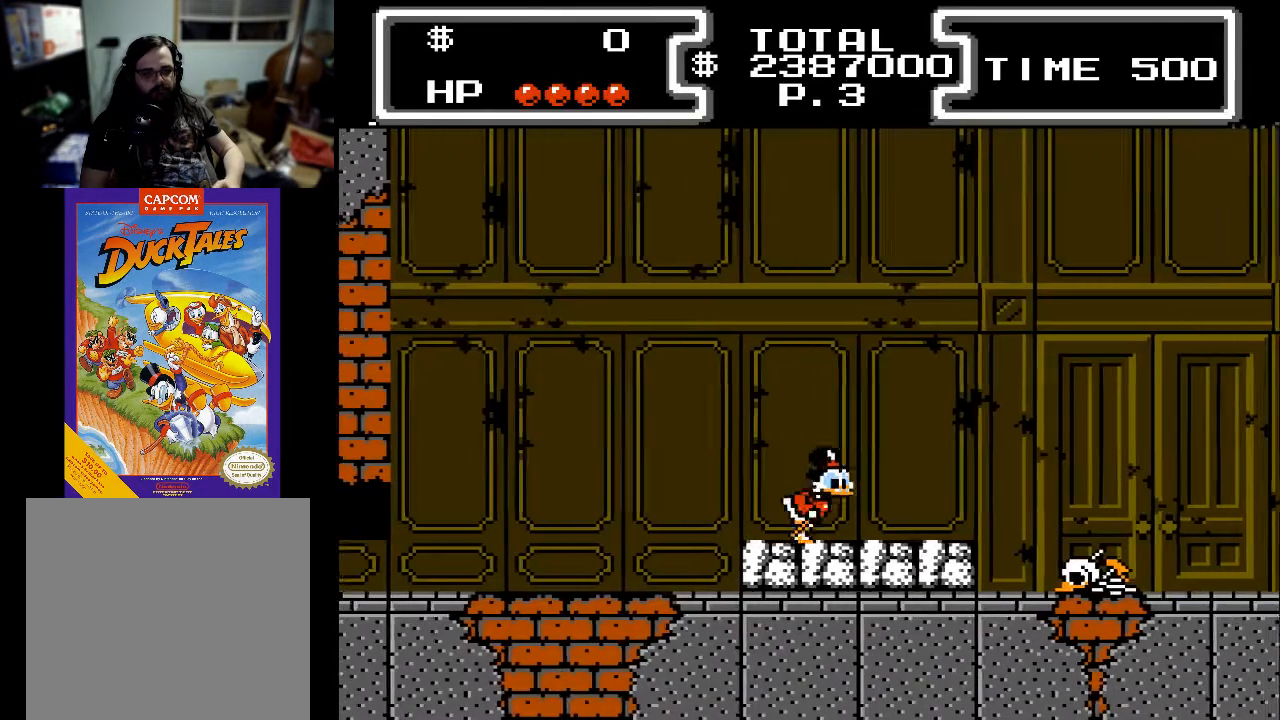
{"buttons": ["DPAD_RIGHT"], "events": [[200, "DPAD_RIGHT", "up"], [233, "DPAD_LEFT", "down"], [367, "DPAD_LEFT", "up"], [400, "DPAD_RIGHT", "down"]]}
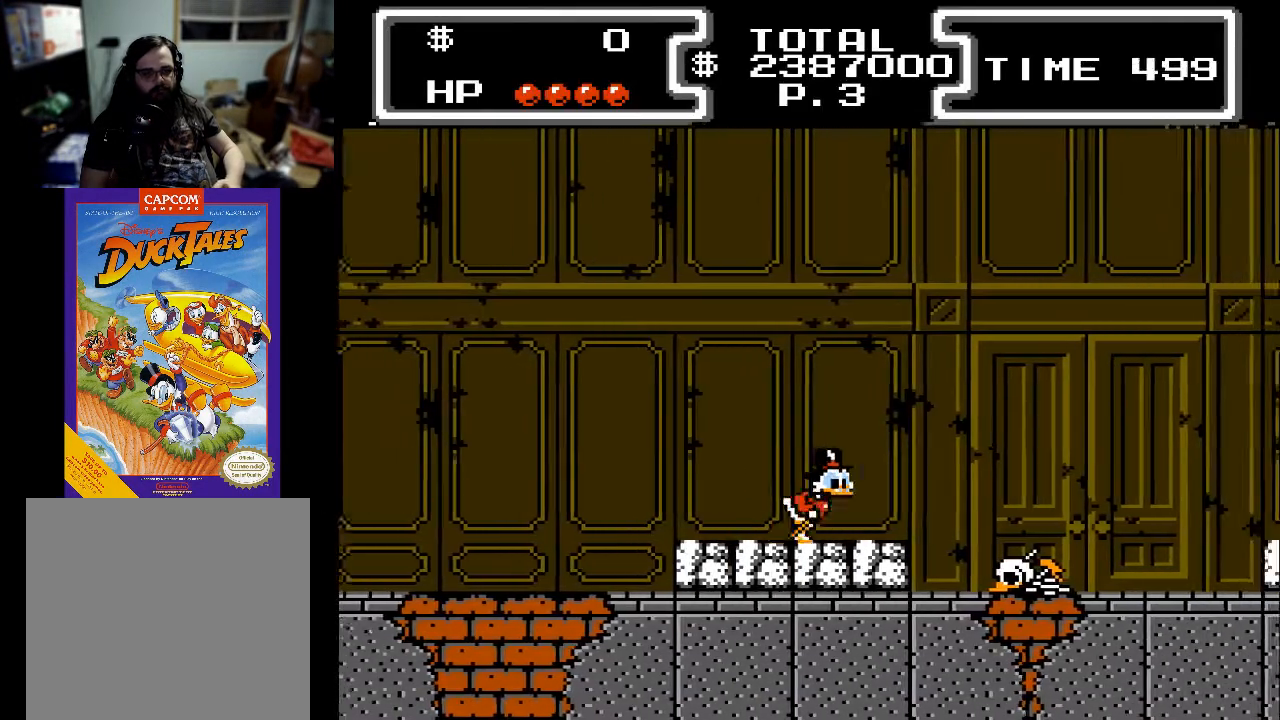
{"buttons": ["X", "DPAD_DOWN", "DPAD_RIGHT"], "events": [[133, "DPAD_DOWN", "down"], [200, "A", "down"], [300, "X", "down"], [433, "A", "up"]]}
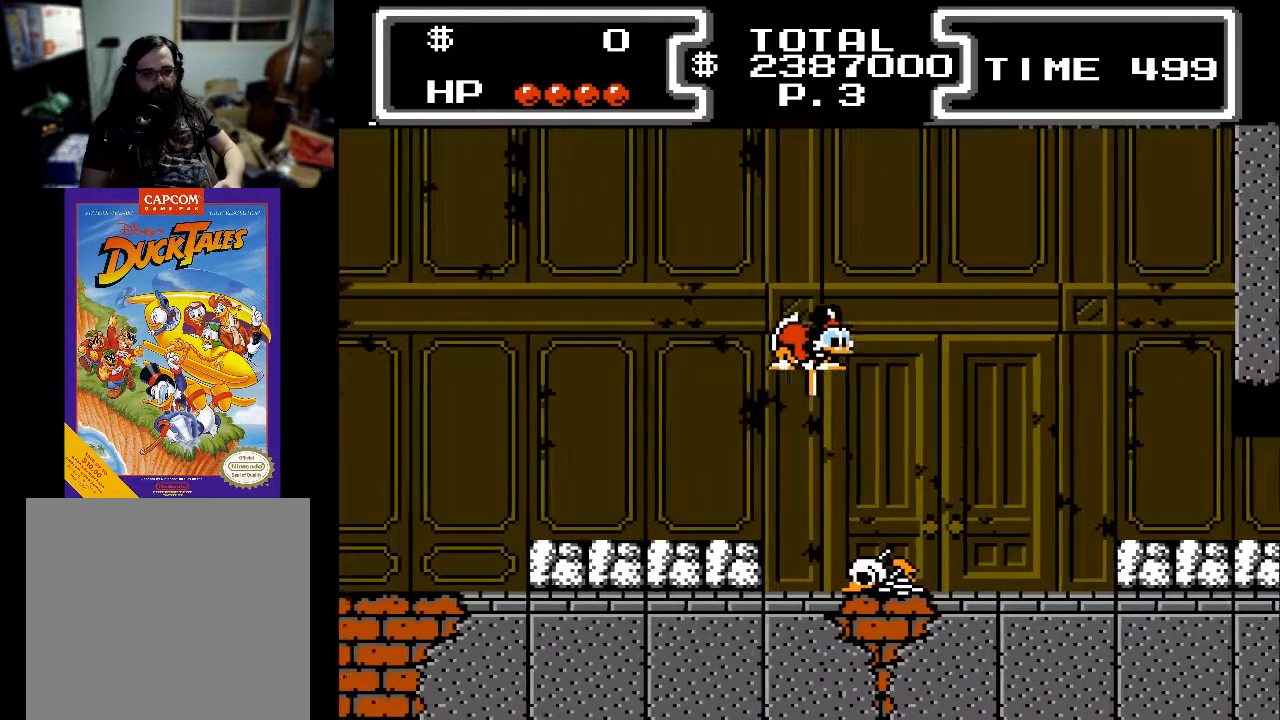
{"buttons": ["X", "DPAD_DOWN", "DPAD_RIGHT"], "events": []}